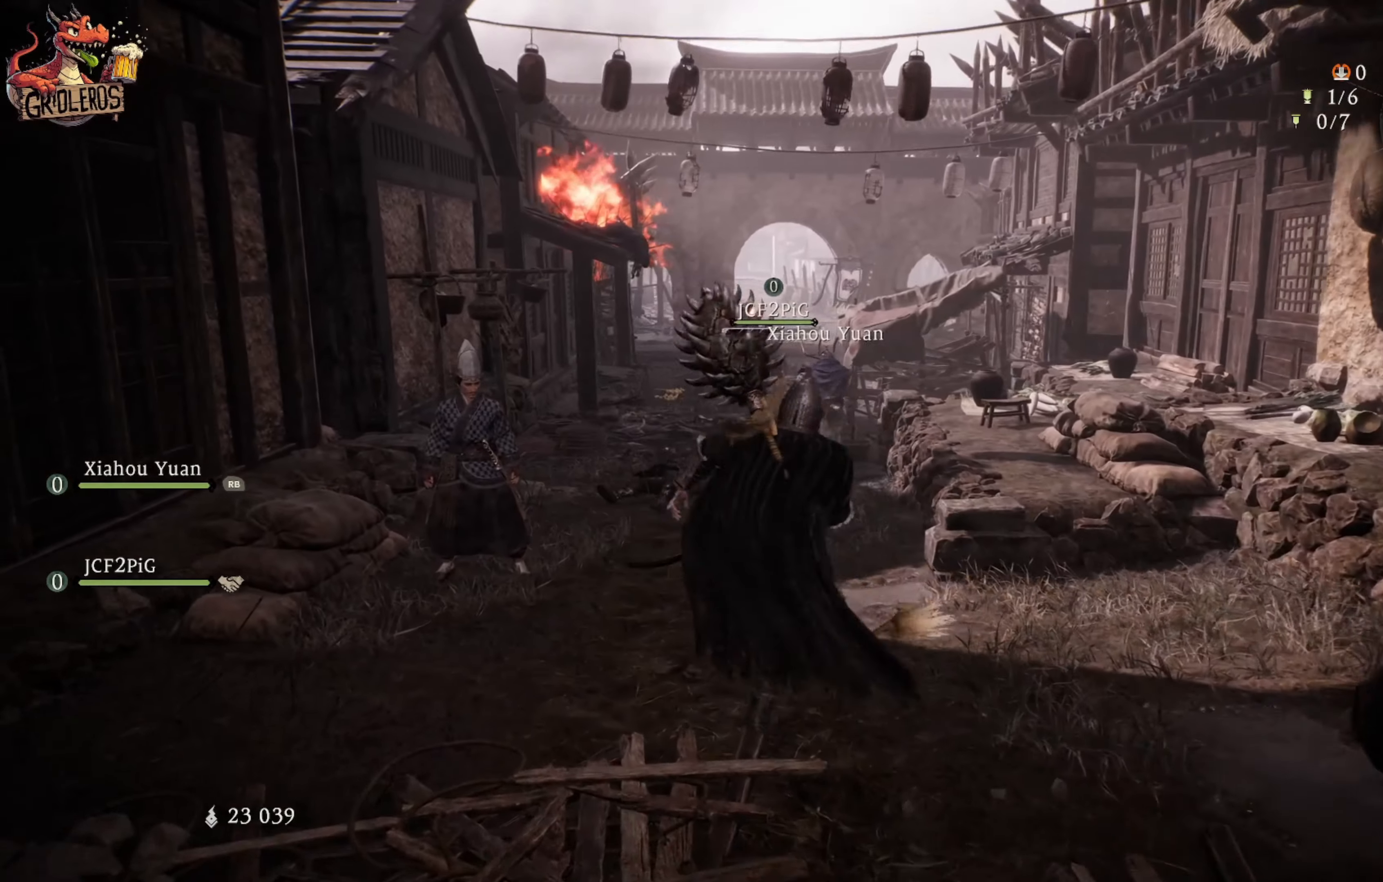
Gameplay with a controller (Xbox layout); each line is a JSON object with the inputs held at the frame after it. "events" lists button and stick changes between this image and that frame as [ms after this image, input, new state], when the widget could be followed in between.
{"buttons": [], "left_stick": "center", "right_stick": "center", "events": [[17, "left_stick", "center"]]}
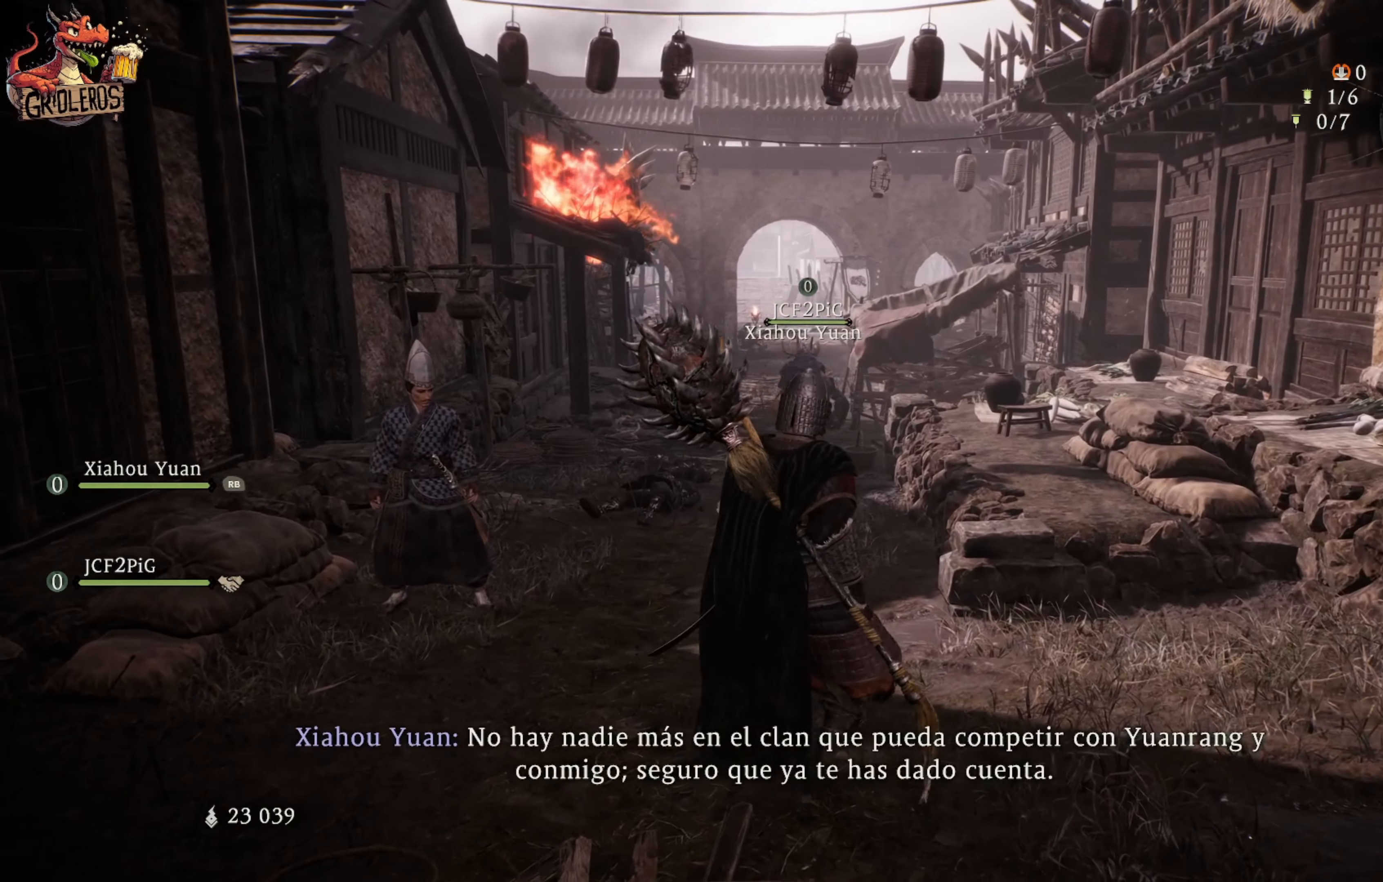
{"buttons": [], "left_stick": "center", "right_stick": "center", "events": []}
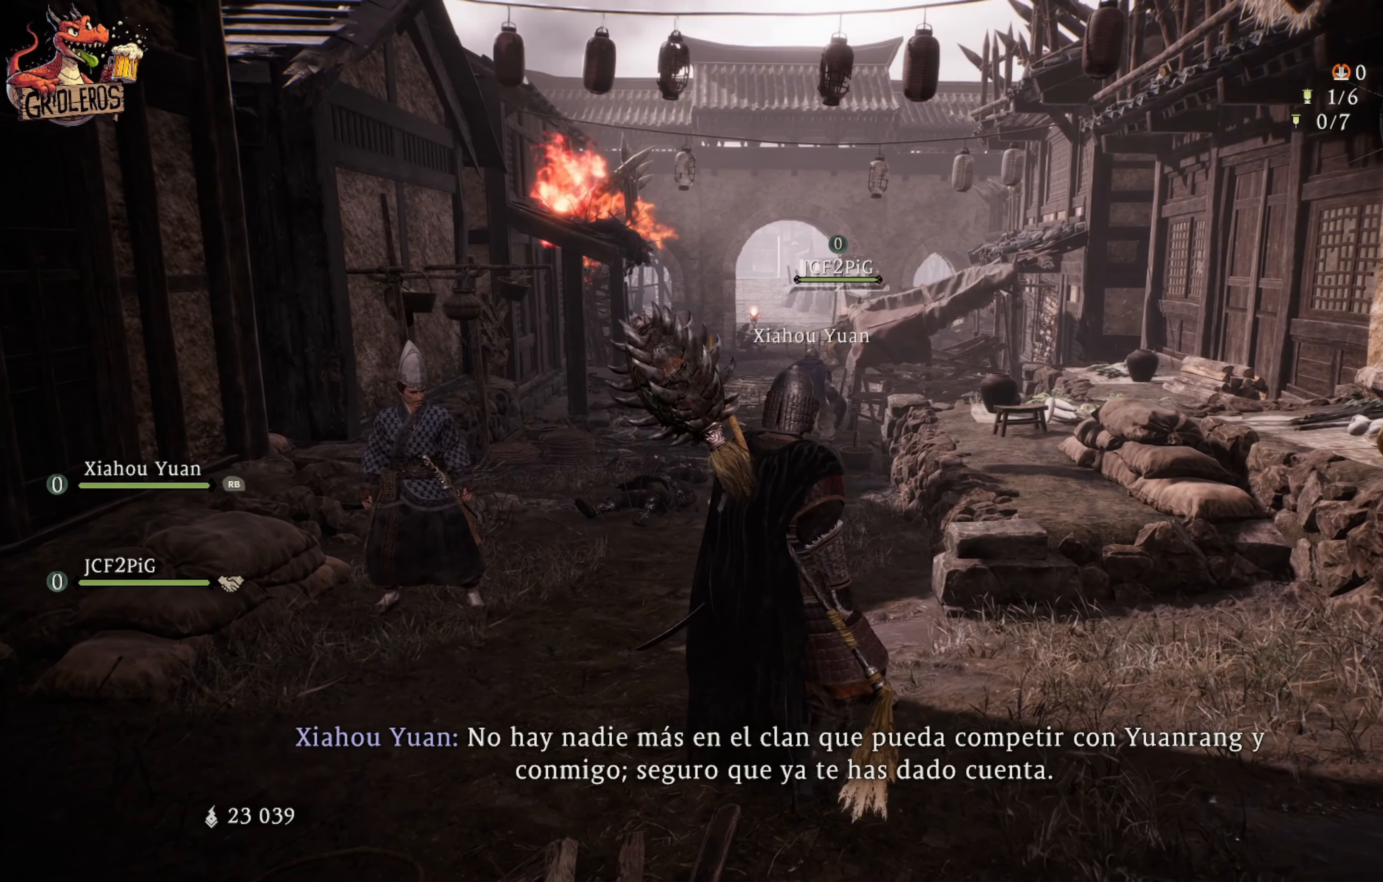
{"buttons": [], "left_stick": "center", "right_stick": "center", "events": []}
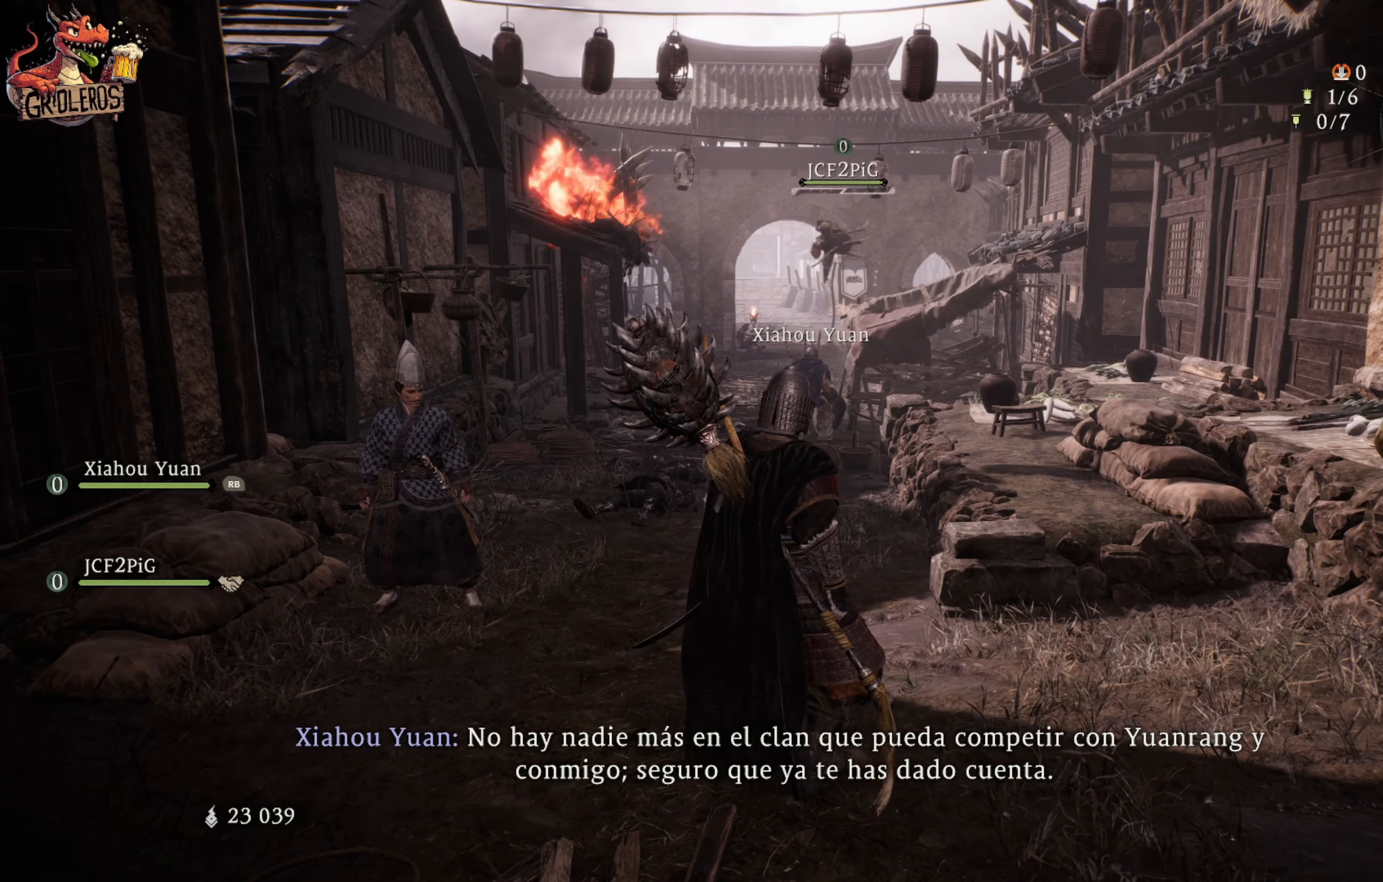
{"buttons": [], "left_stick": "up-left", "right_stick": "center", "events": [[500, "left_stick", "up-left"]]}
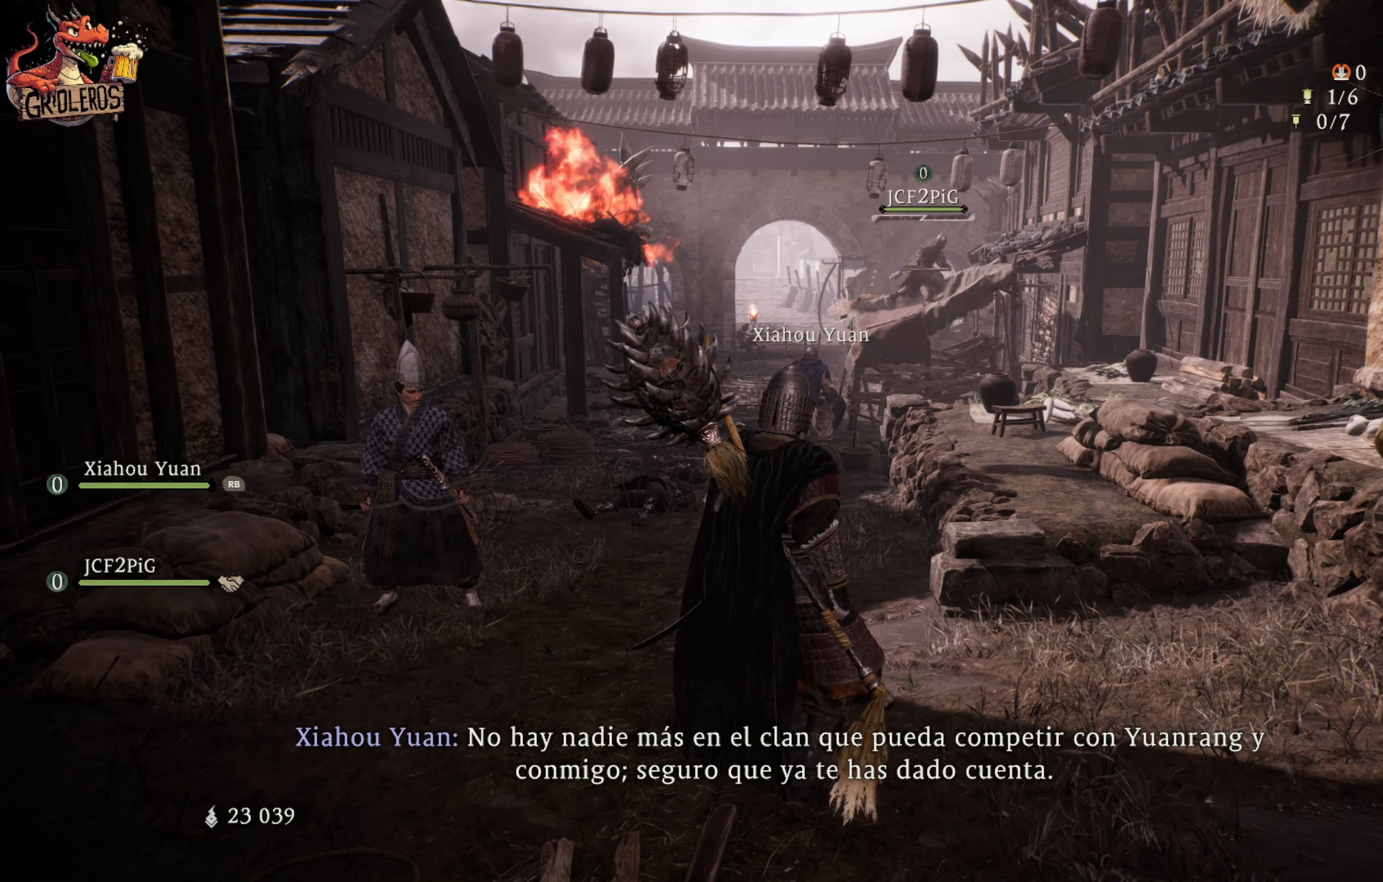
{"buttons": [], "left_stick": "center", "right_stick": "center", "events": [[133, "left_stick", "up"], [283, "left_stick", "center"]]}
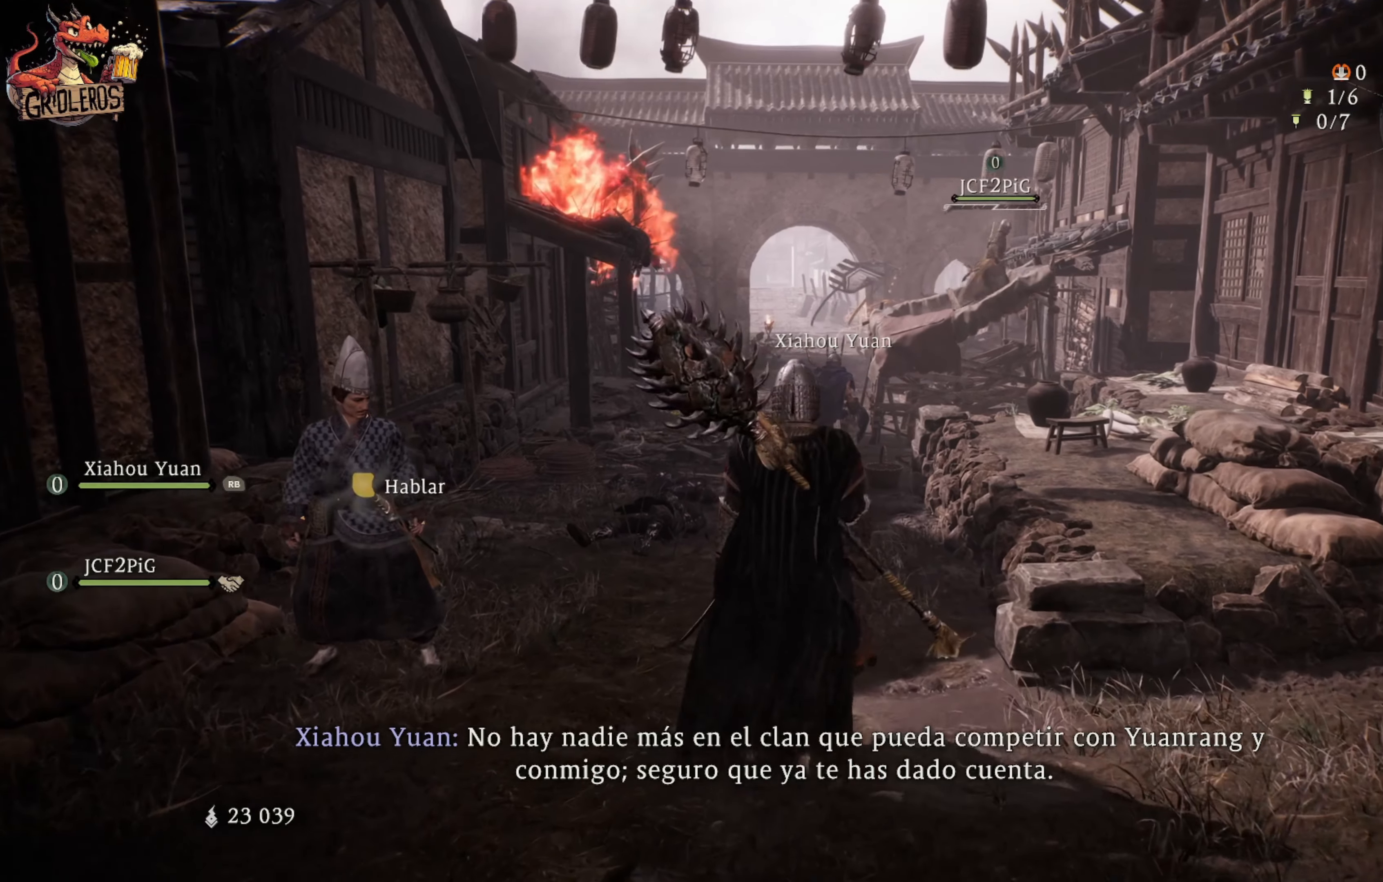
{"buttons": [], "left_stick": "center", "right_stick": "down-left", "events": [[500, "right_stick", "down-left"]]}
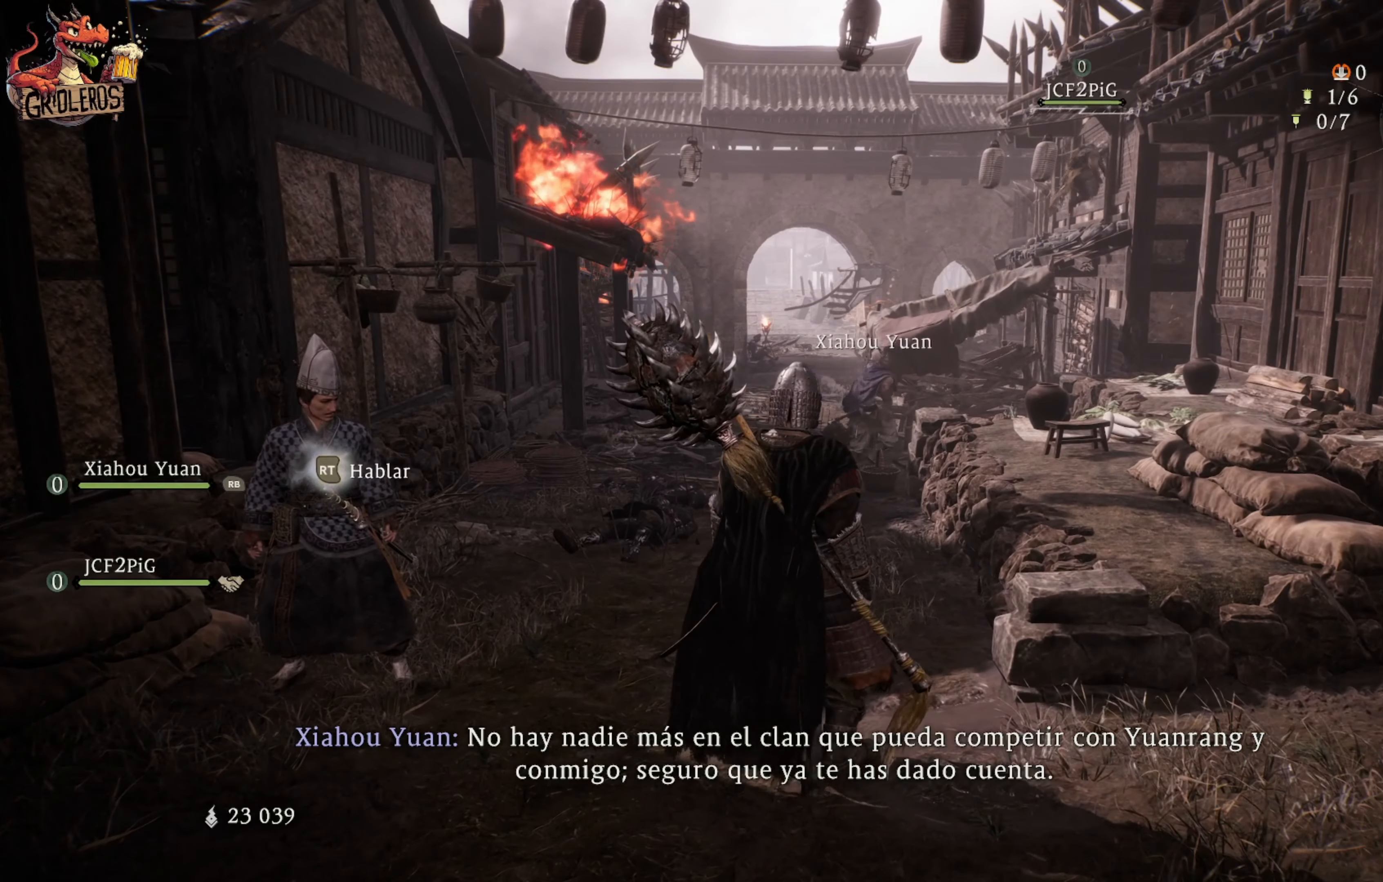
{"buttons": [], "left_stick": "up-right", "right_stick": "center", "events": [[17, "right_stick", "left"], [67, "left_stick", "right"], [117, "left_stick", "up-right"], [217, "right_stick", "center"], [267, "left_stick", "up"], [417, "left_stick", "up-right"]]}
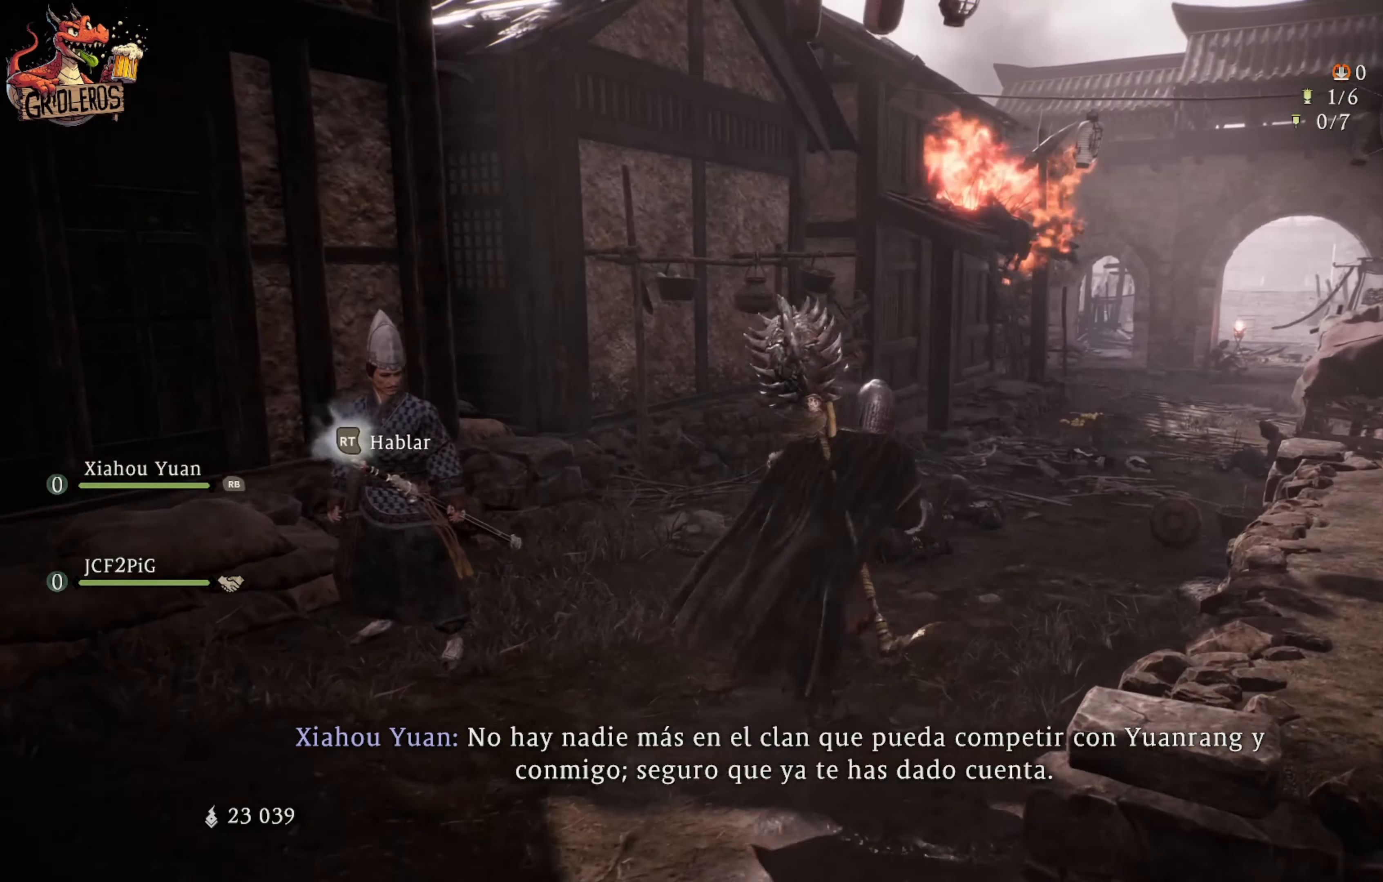
{"buttons": [], "left_stick": "up-right", "right_stick": "center", "events": [[200, "right_stick", "right"], [417, "right_stick", "center"]]}
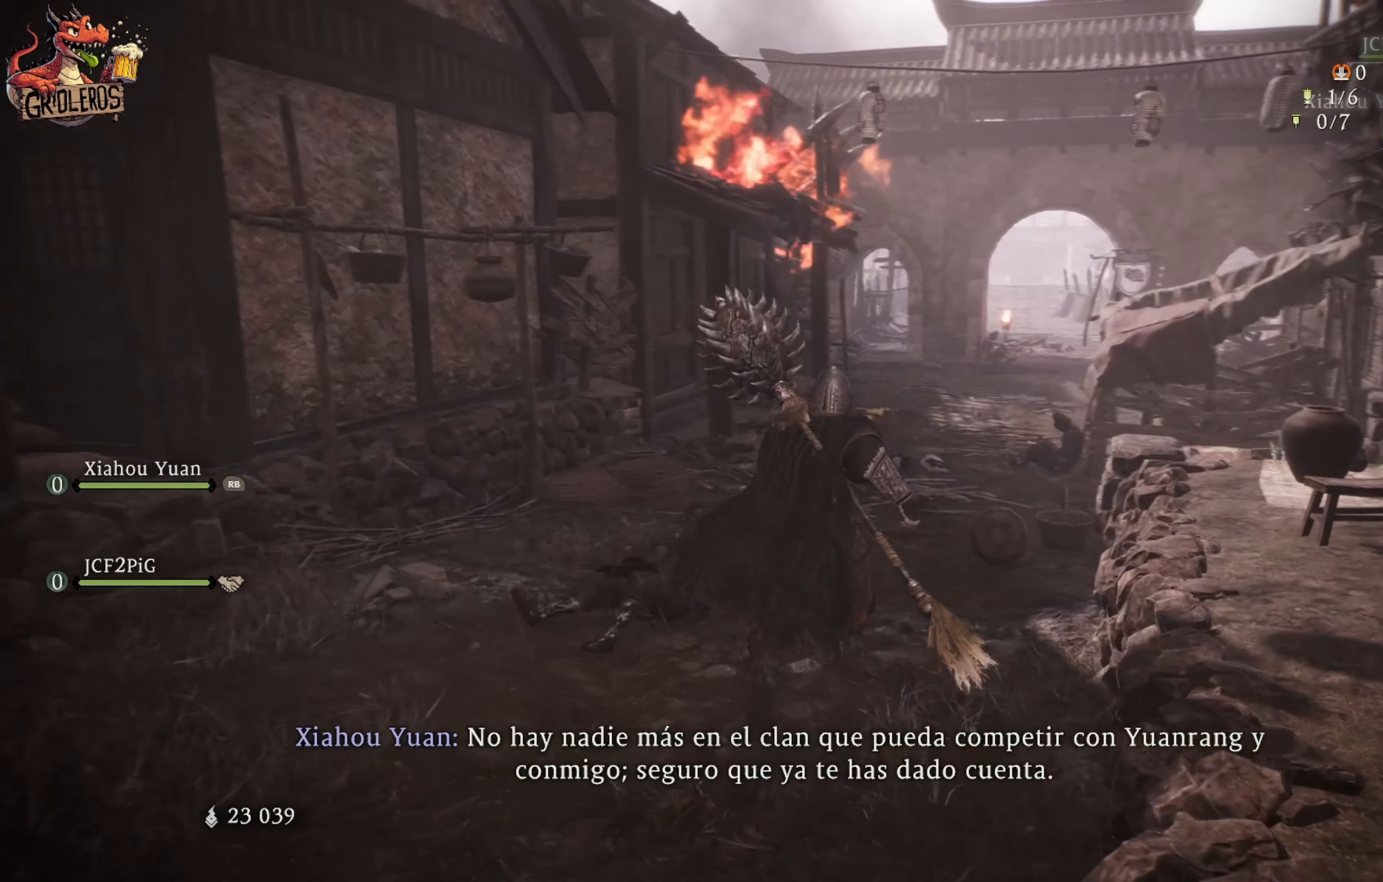
{"buttons": [], "left_stick": "up", "right_stick": "center", "events": [[50, "left_stick", "up"], [117, "right_stick", "right"], [350, "right_stick", "center"]]}
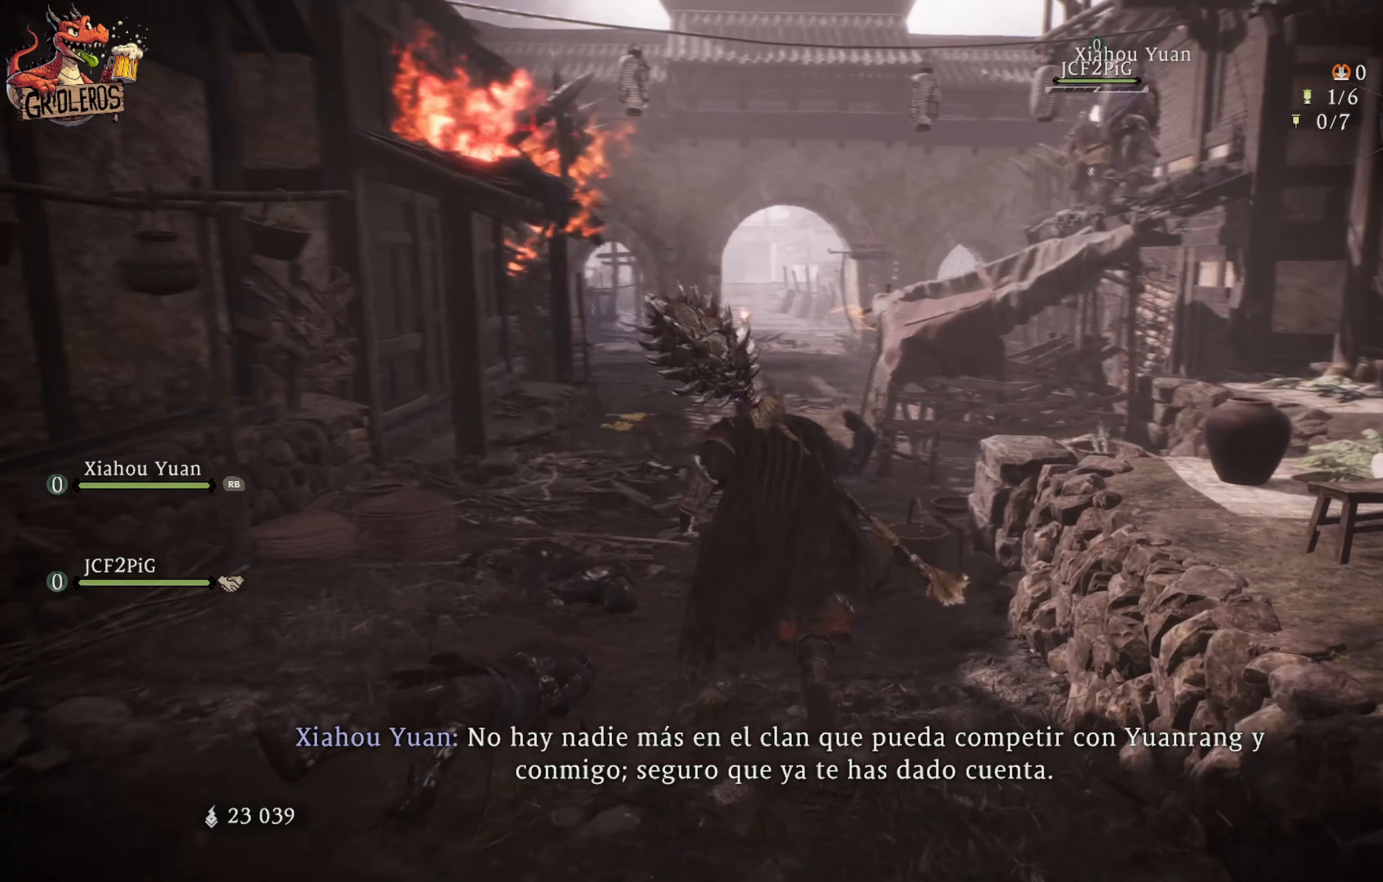
{"buttons": [], "left_stick": "center", "right_stick": "center", "events": [[50, "right_stick", "right"], [250, "right_stick", "center"], [500, "left_stick", "center"]]}
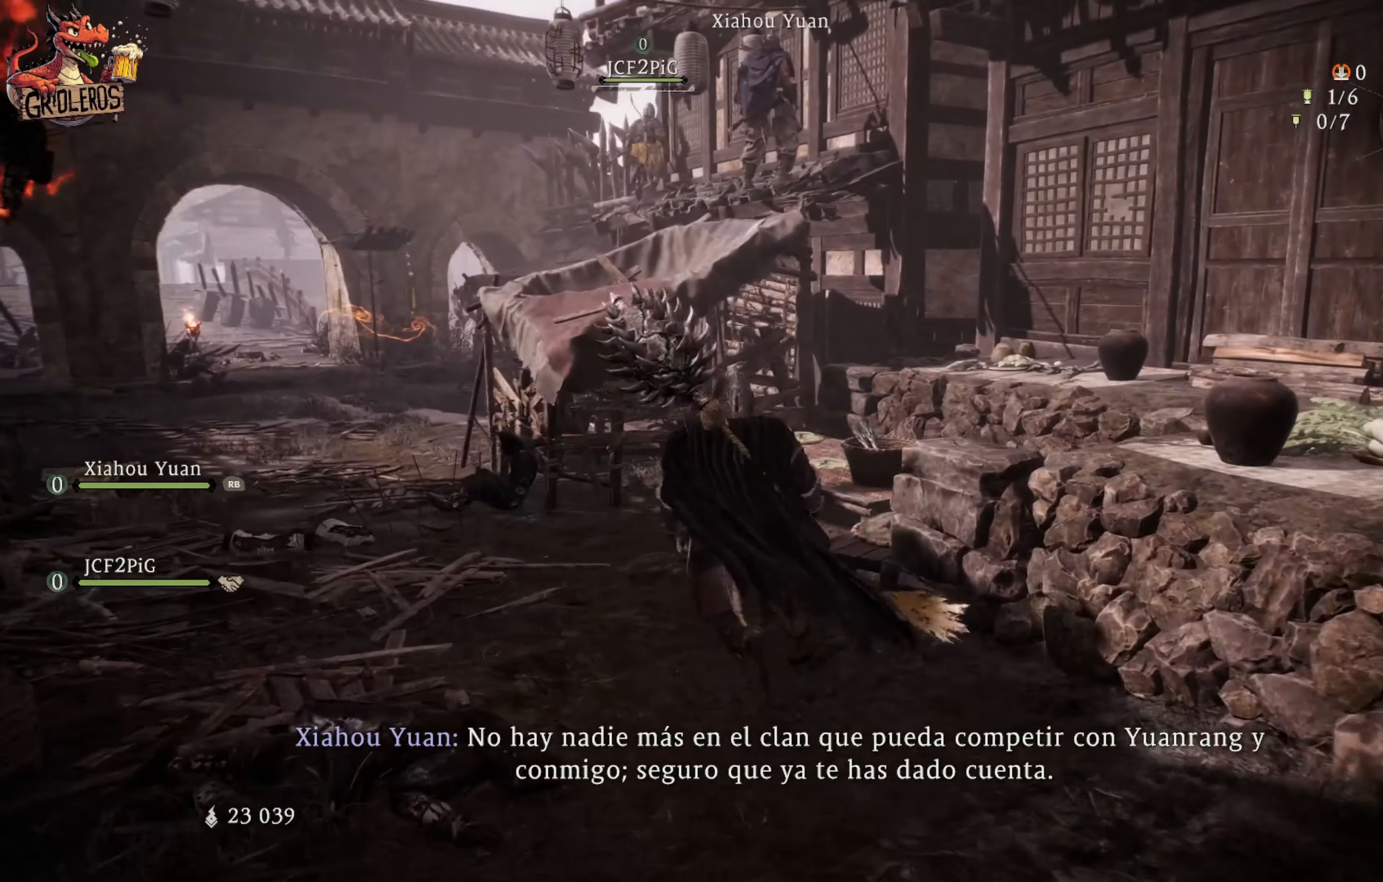
{"buttons": [], "left_stick": "up-left", "right_stick": "up", "events": [[467, "left_stick", "up-left"], [484, "right_stick", "up"]]}
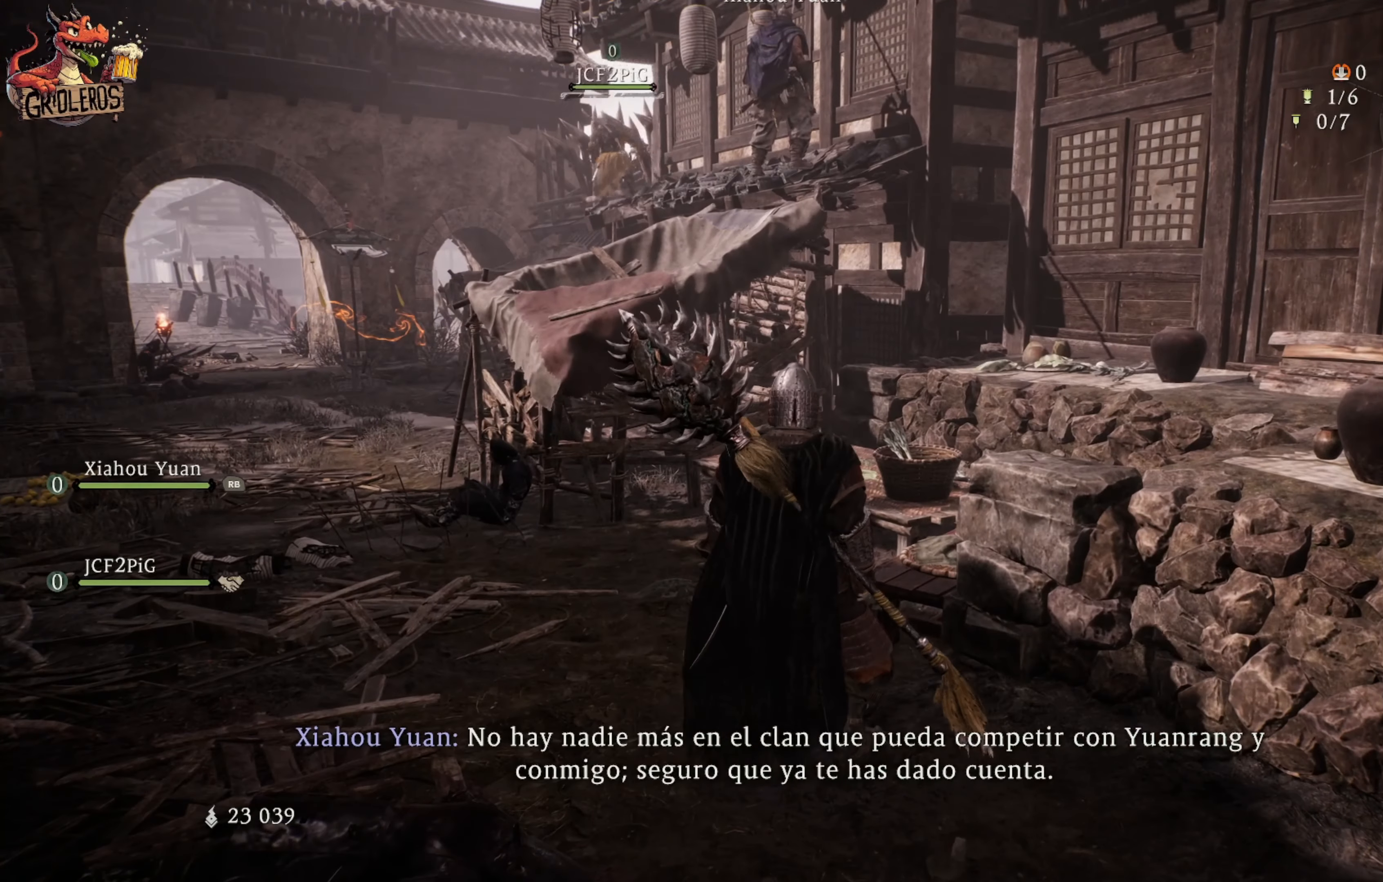
{"buttons": [], "left_stick": "center", "right_stick": "center", "events": [[150, "right_stick", "center"], [300, "left_stick", "center"]]}
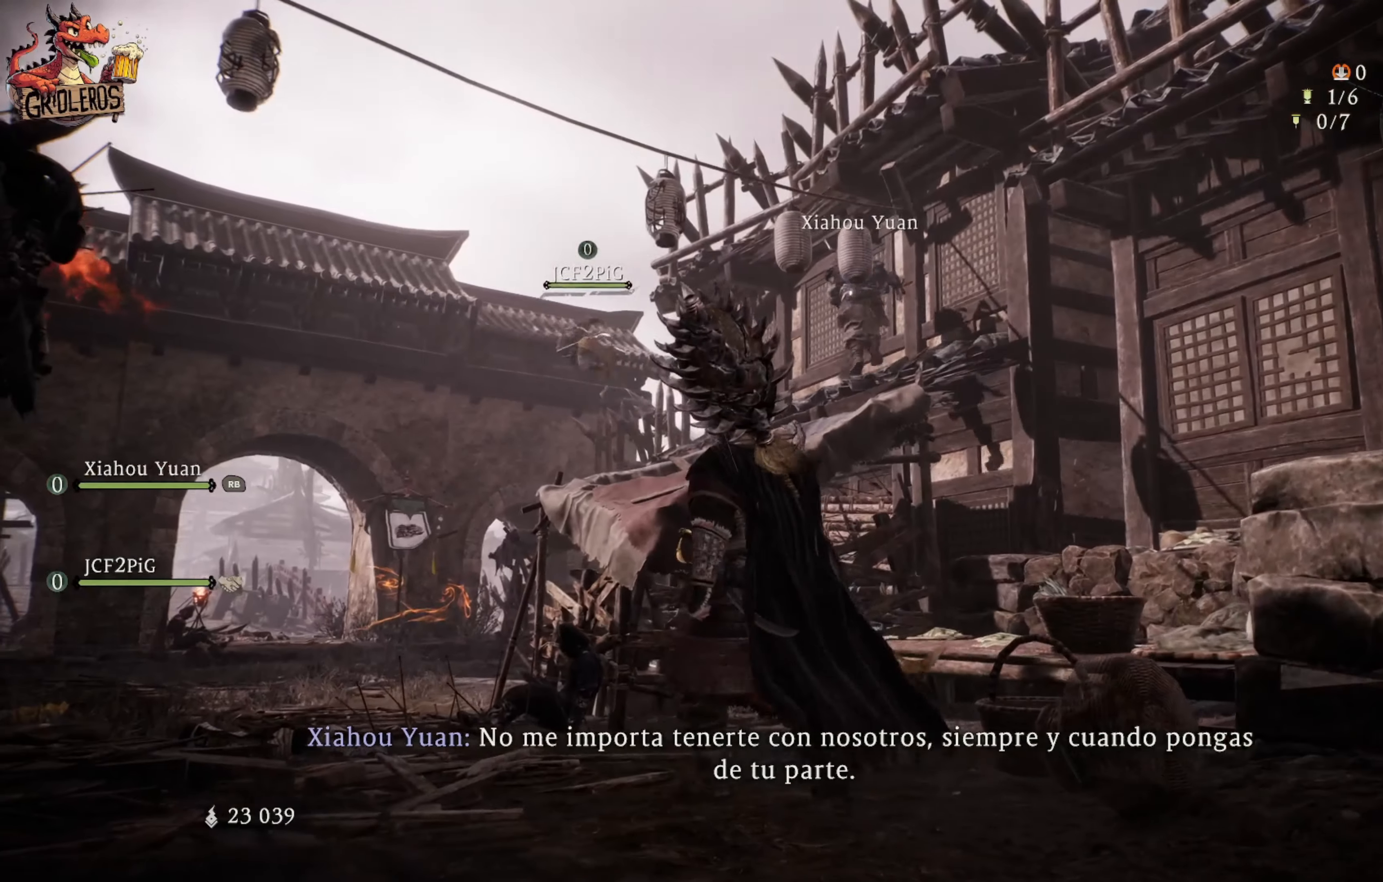
{"buttons": [], "left_stick": "center", "right_stick": "center", "events": []}
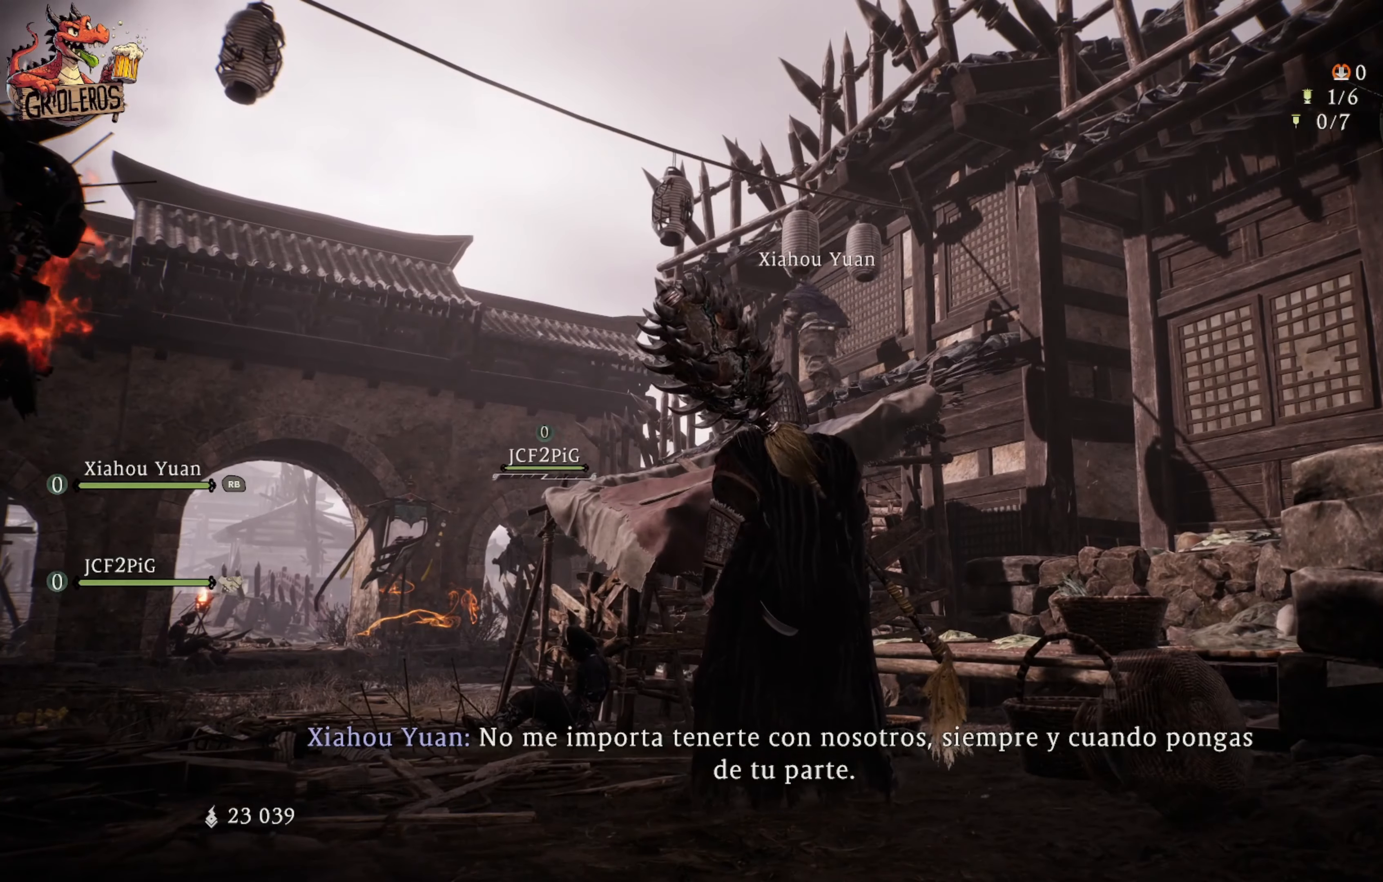
{"buttons": [], "left_stick": "center", "right_stick": "center", "events": [[34, "right_stick", "down"], [100, "right_stick", "down-left"], [234, "right_stick", "center"]]}
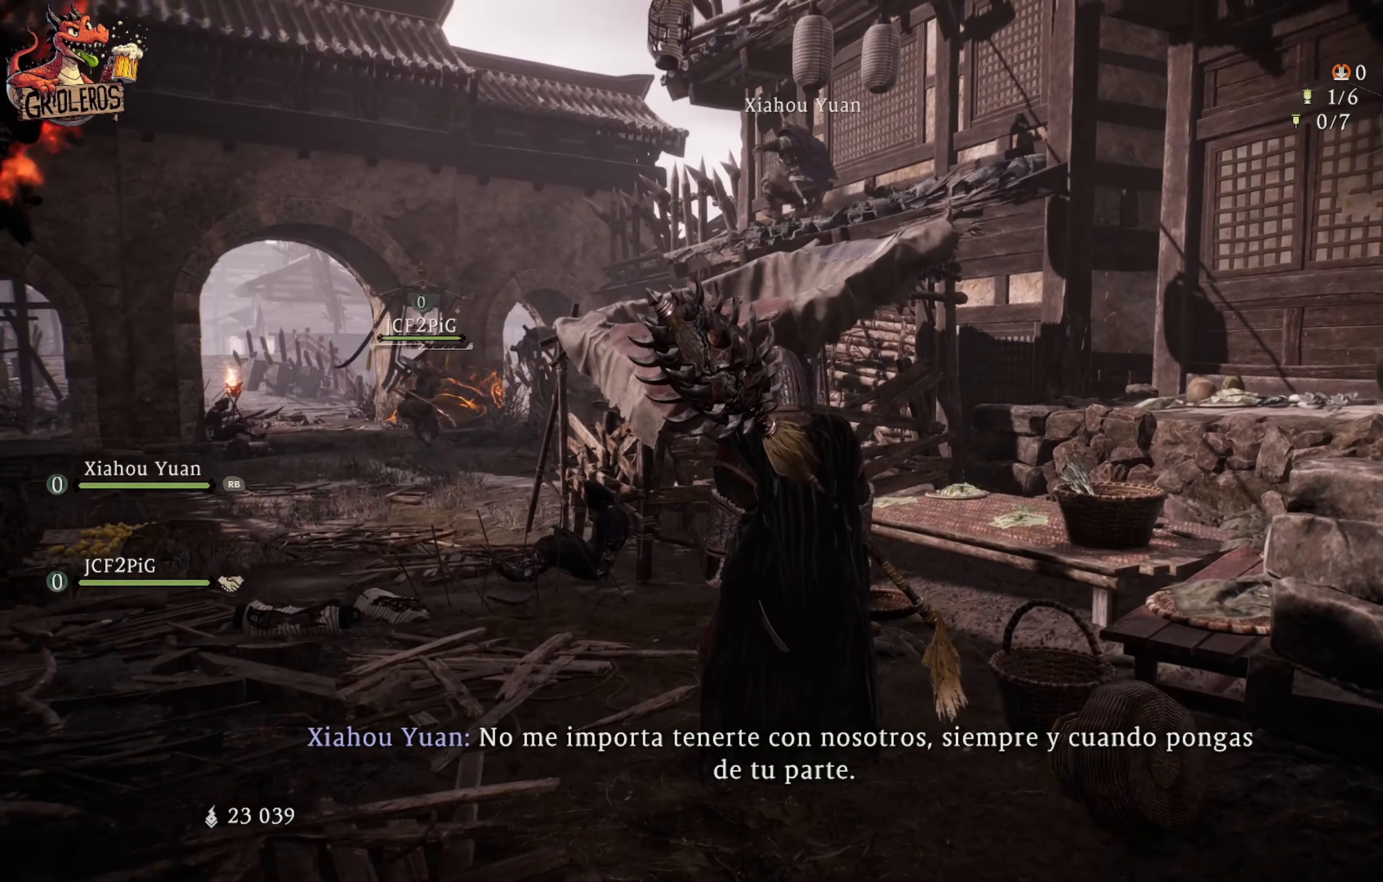
{"buttons": [], "left_stick": "center", "right_stick": "center", "events": [[200, "right_stick", "left"], [367, "right_stick", "center"]]}
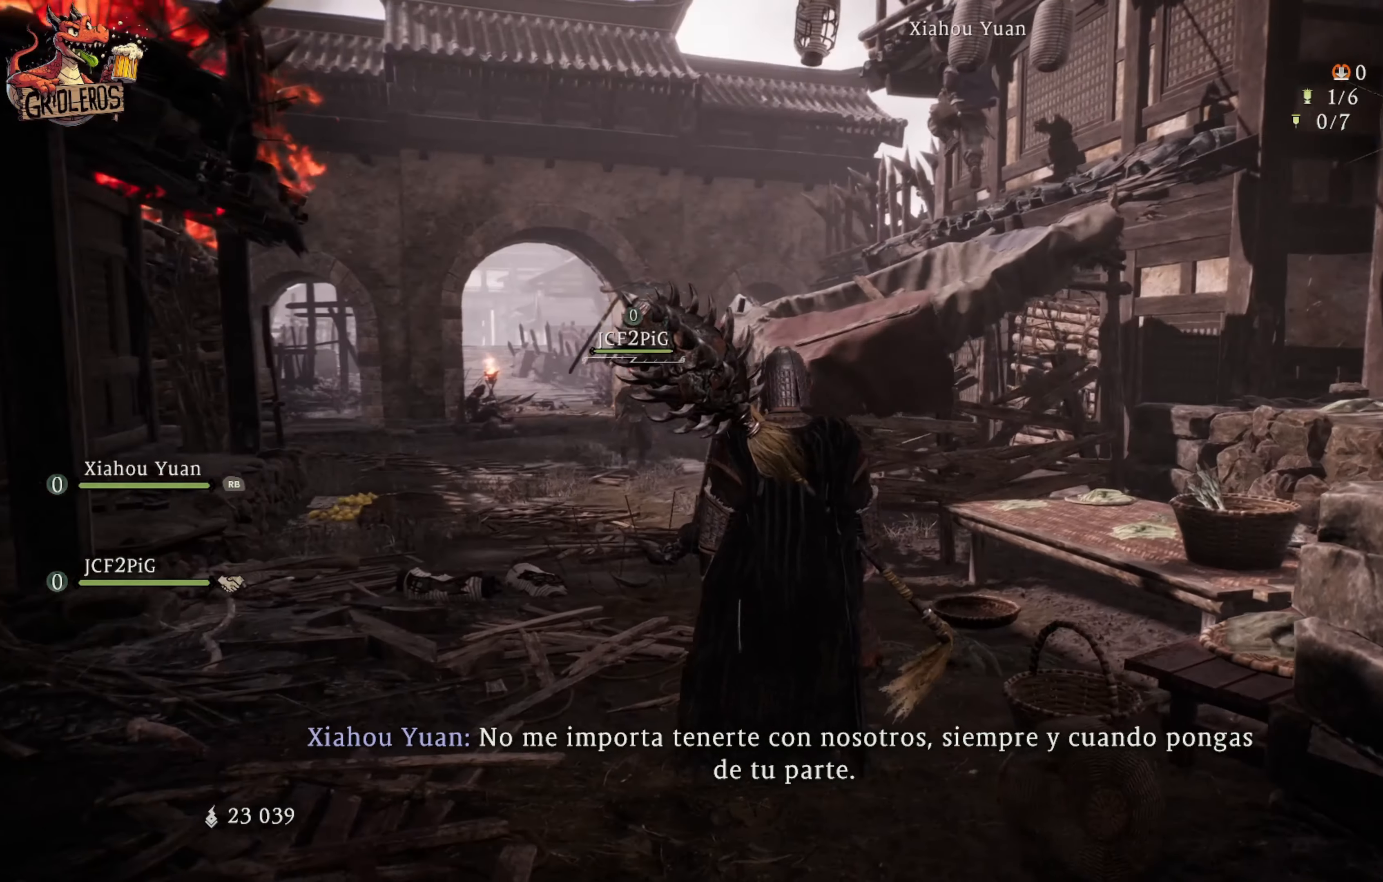
{"buttons": [], "left_stick": "center", "right_stick": "center", "events": [[217, "left_stick", "left"], [334, "right_stick", "up-right"], [367, "left_stick", "center"], [467, "right_stick", "center"]]}
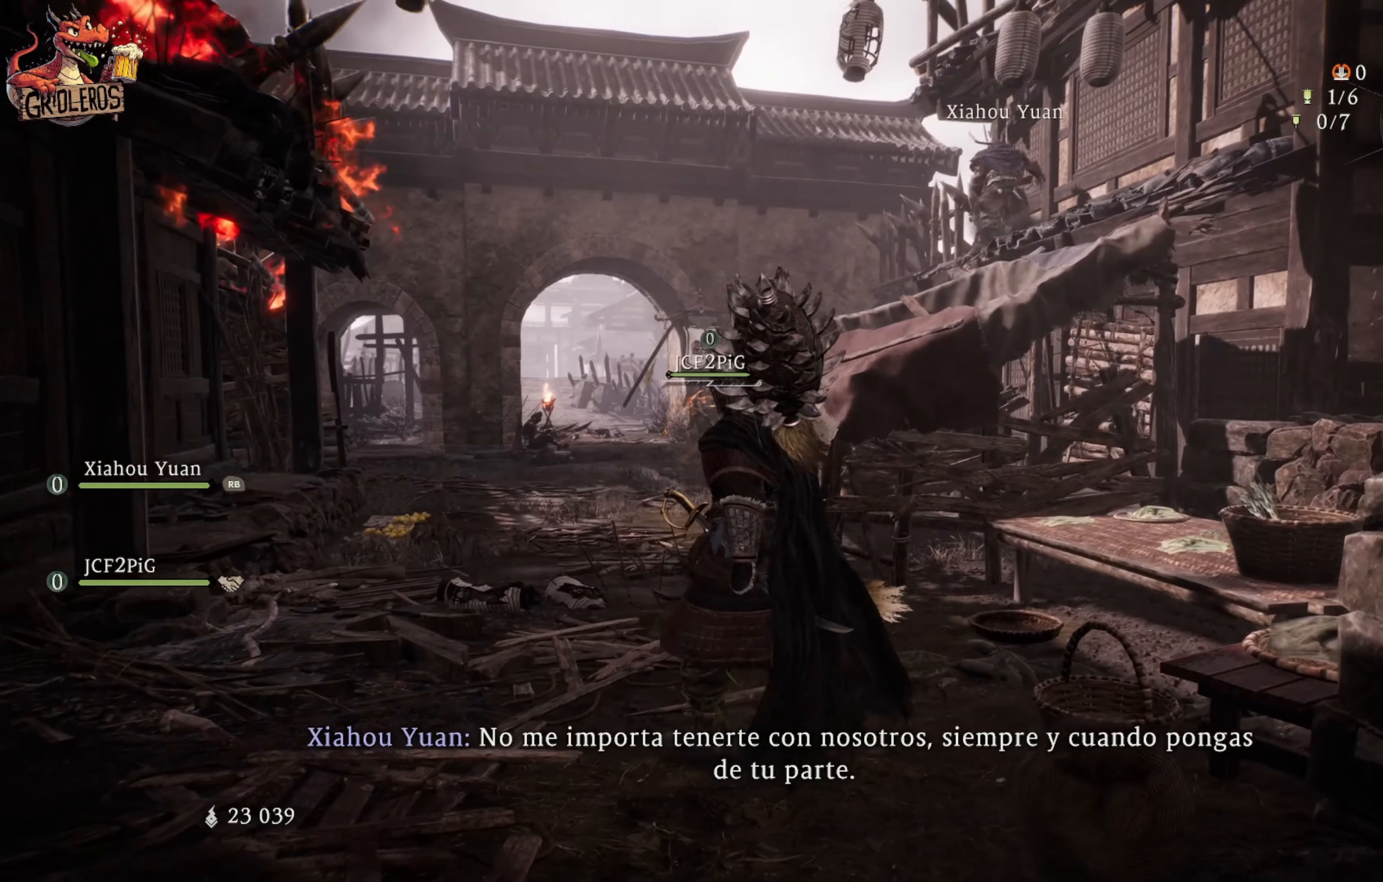
{"buttons": [], "left_stick": "center", "right_stick": "right", "events": [[467, "right_stick", "right"]]}
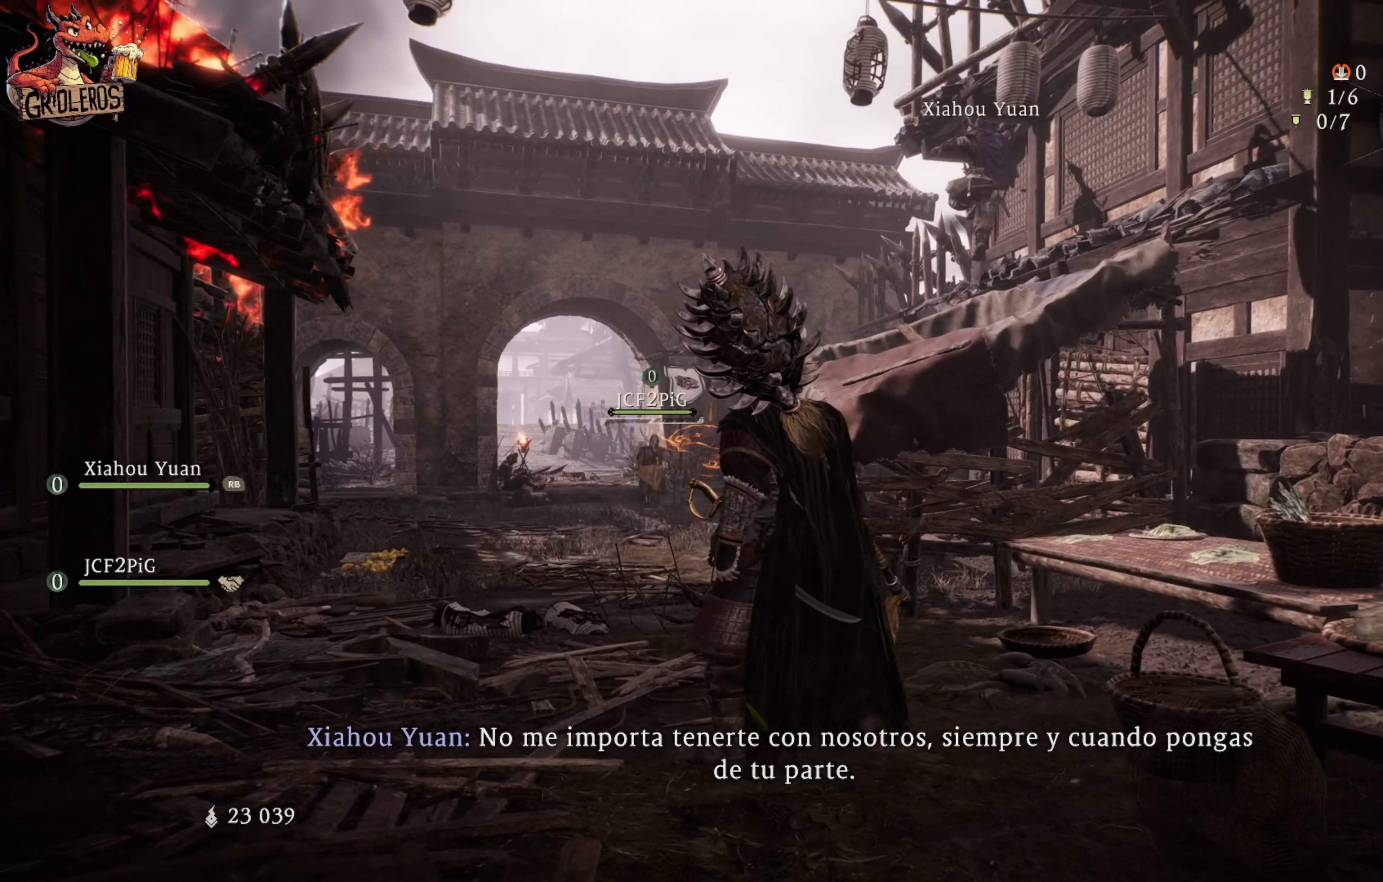
{"buttons": [], "left_stick": "center", "right_stick": "right", "events": [[100, "right_stick", "center"], [417, "right_stick", "right"]]}
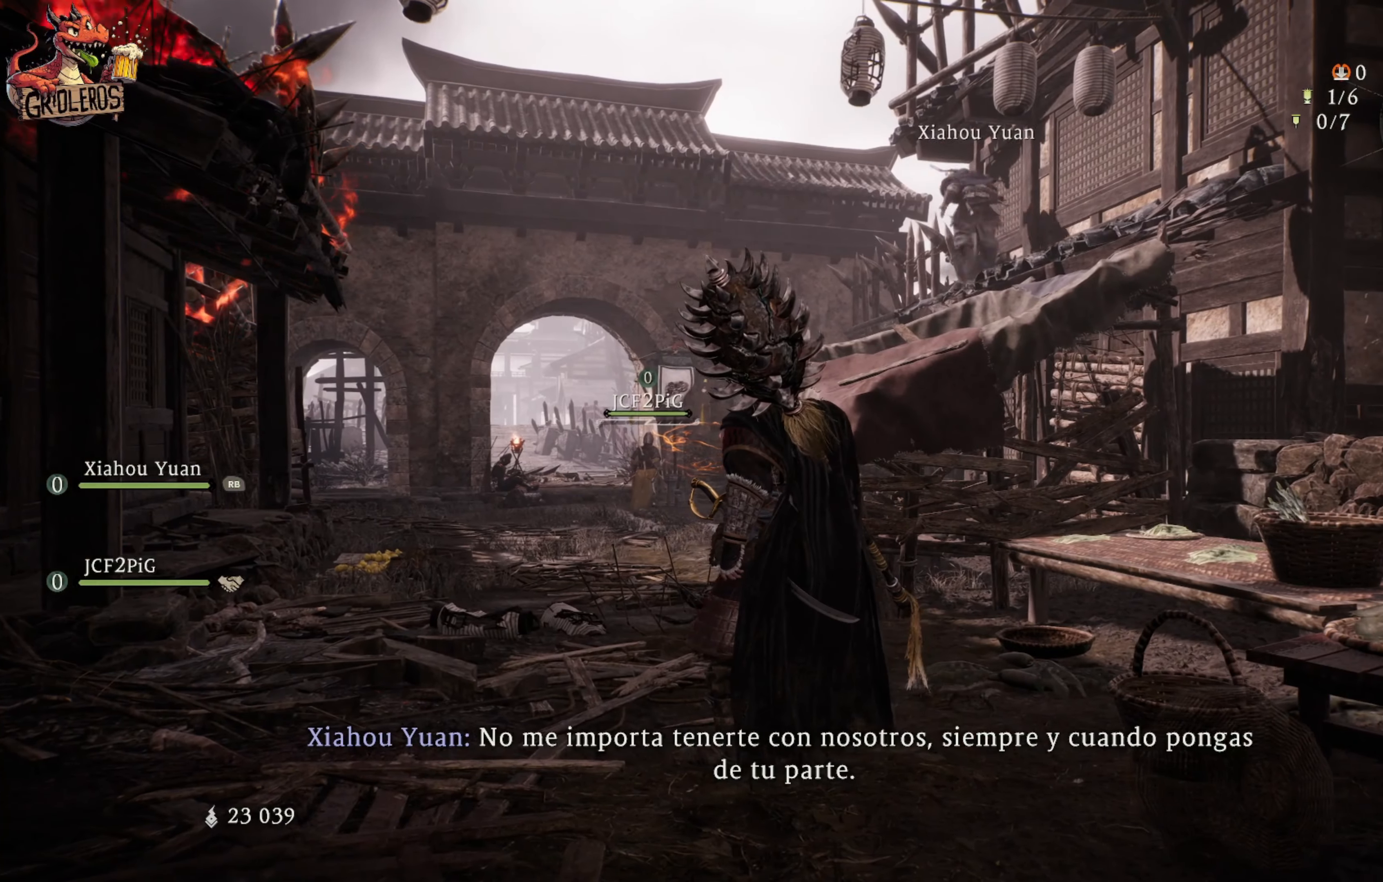
{"buttons": [], "left_stick": "center", "right_stick": "right", "events": [[50, "left_stick", "left"], [117, "right_stick", "center"], [217, "left_stick", "center"], [500, "right_stick", "right"]]}
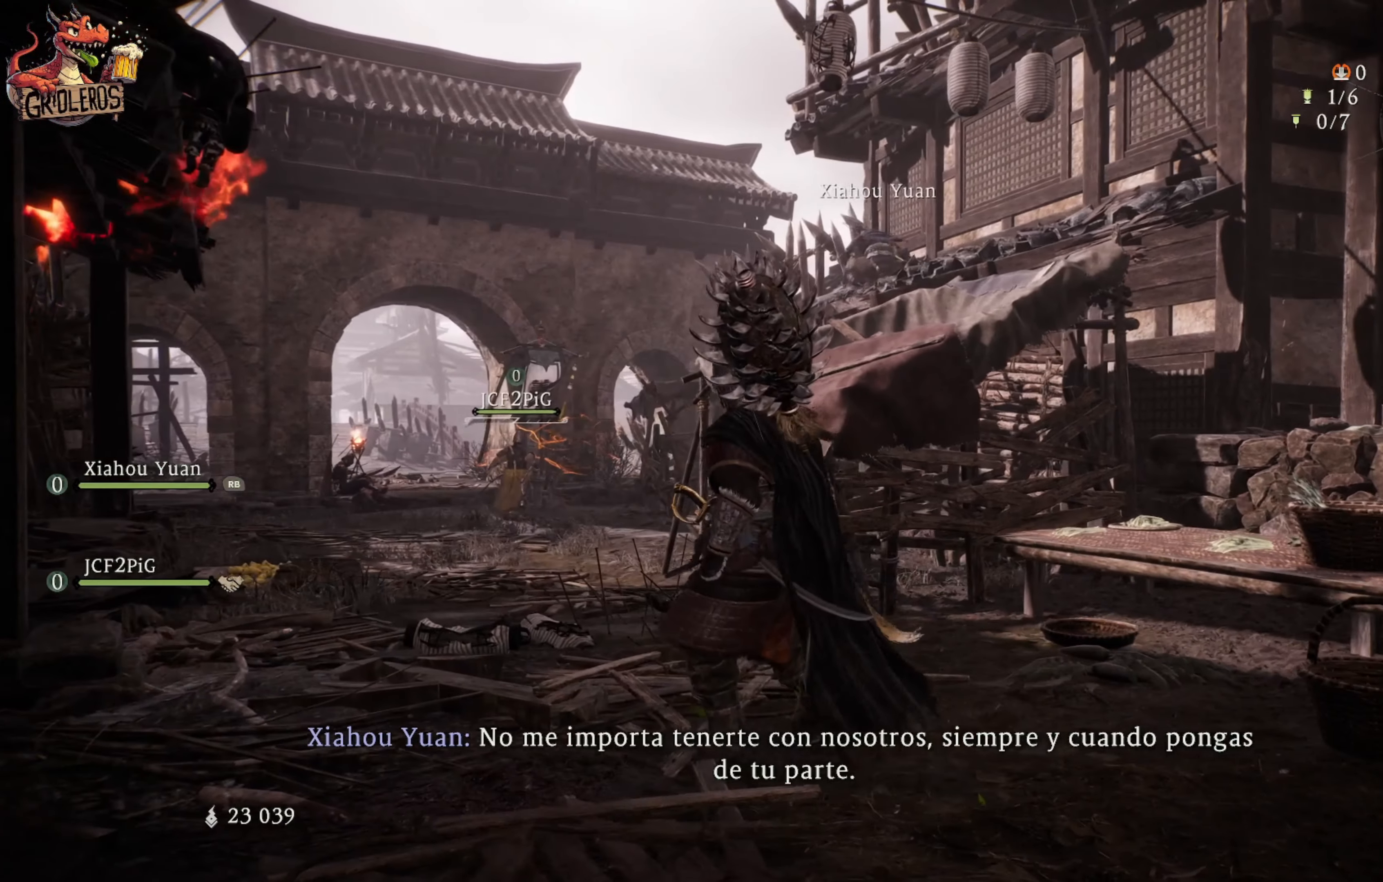
{"buttons": [], "left_stick": "center", "right_stick": "center", "events": [[150, "left_stick", "up-left"], [383, "right_stick", "center"], [466, "left_stick", "center"]]}
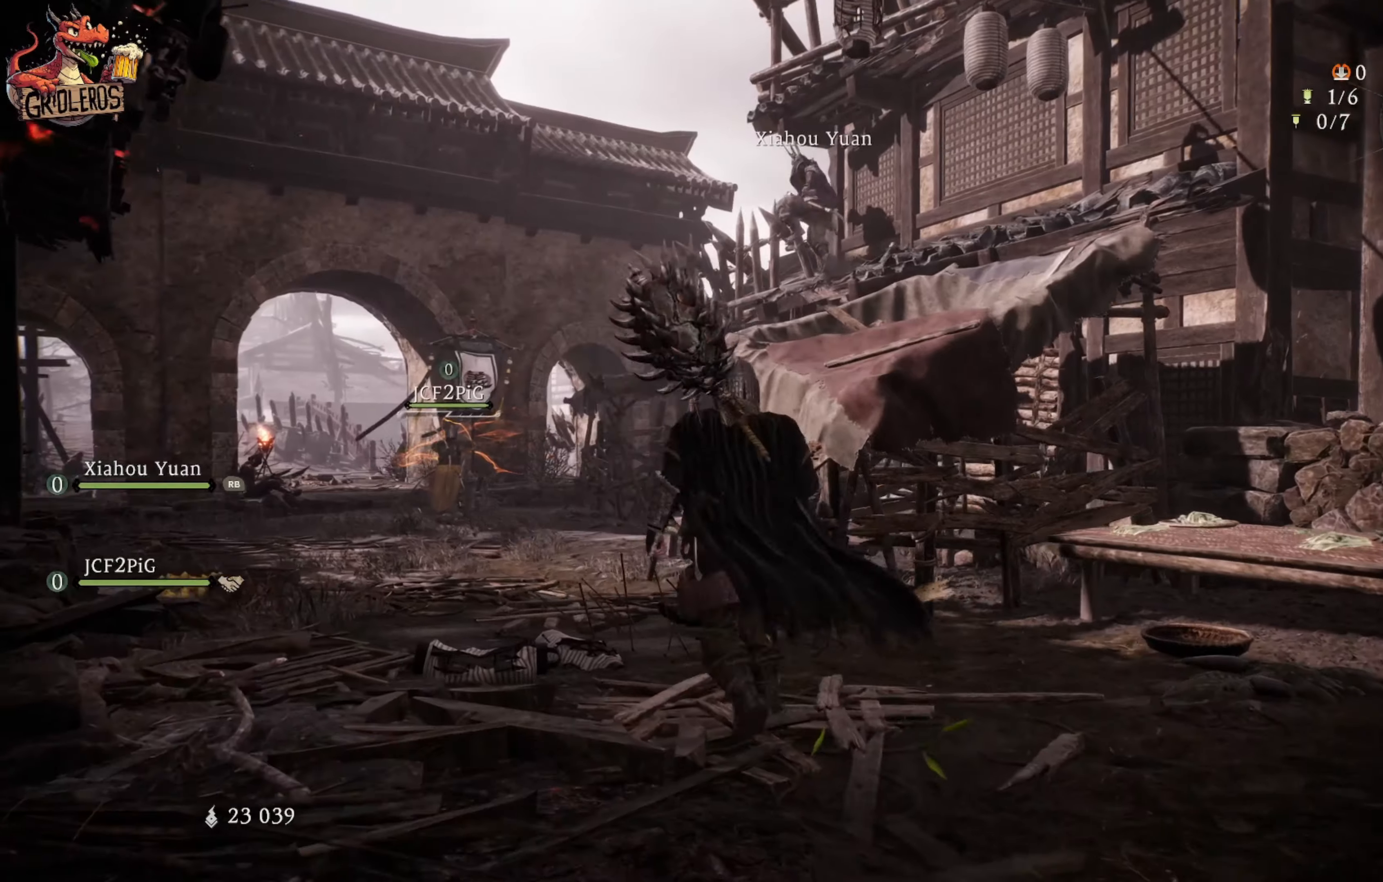
{"buttons": [], "left_stick": "up", "right_stick": "center", "events": [[216, "right_stick", "down"], [266, "left_stick", "up"], [333, "right_stick", "center"]]}
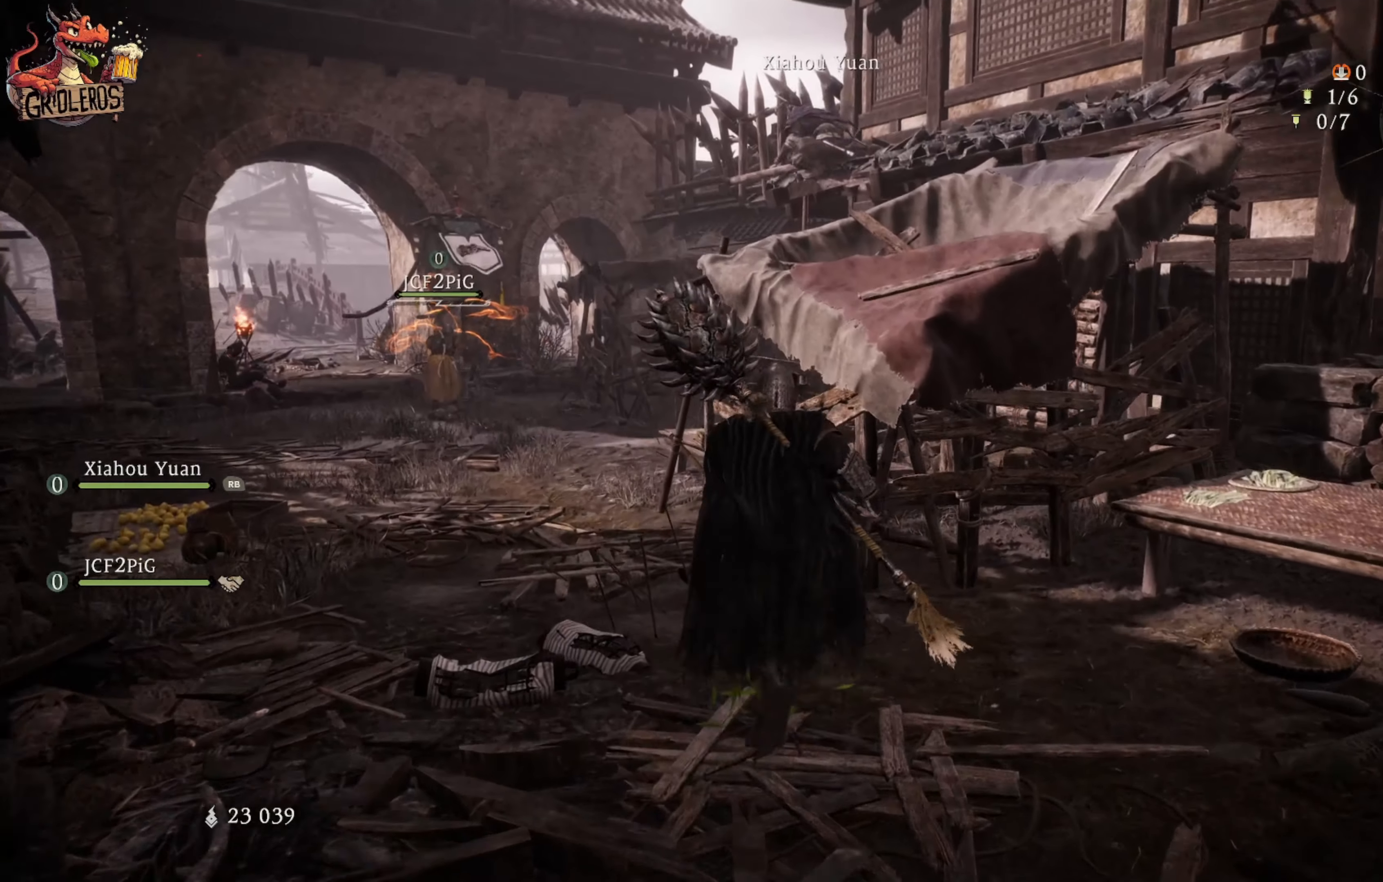
{"buttons": ["A"], "left_stick": "up-right", "right_stick": "center", "events": [[366, "A", "down"], [400, "left_stick", "up-right"]]}
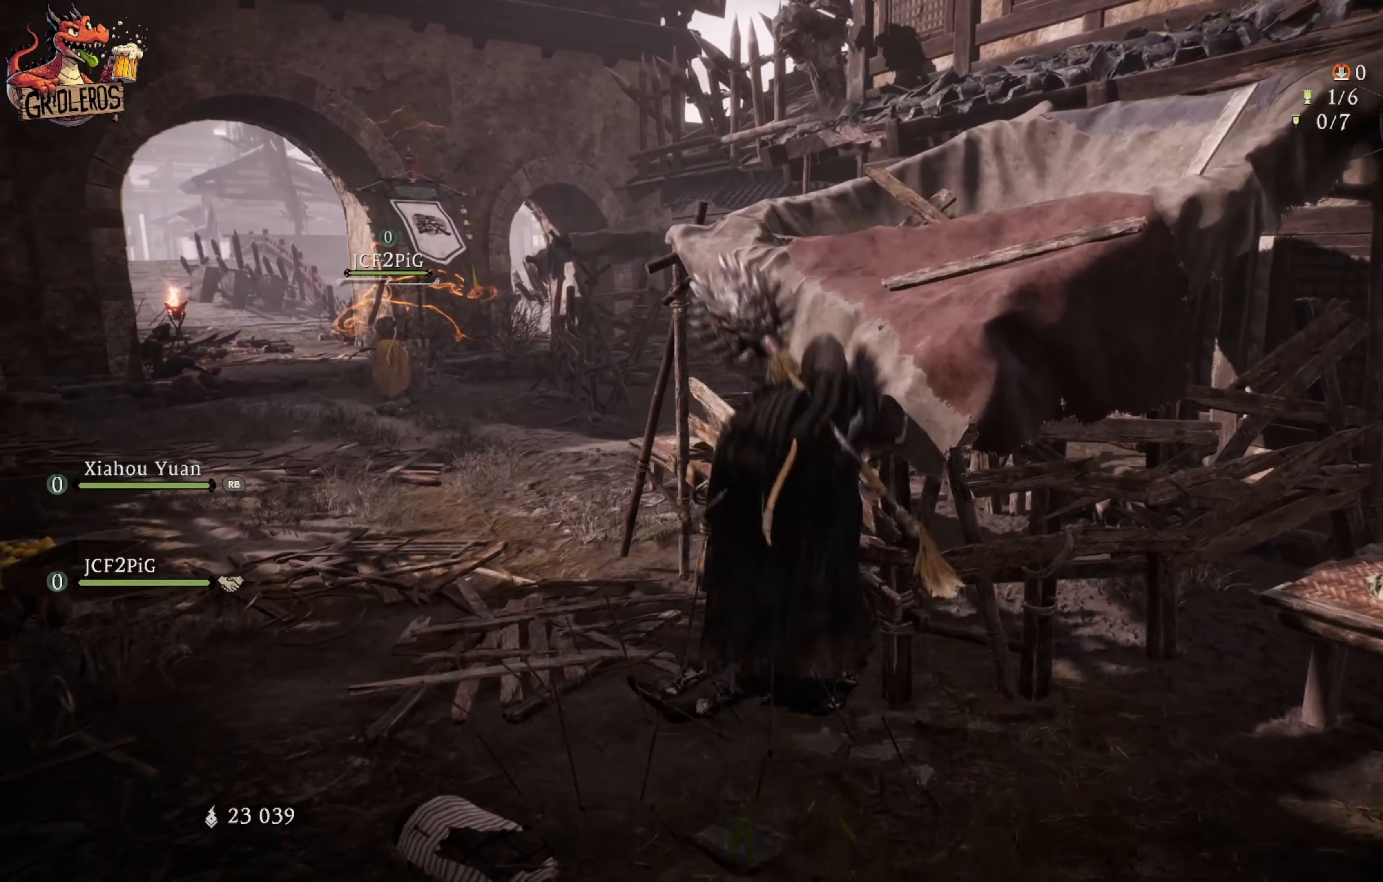
{"buttons": [], "left_stick": "center", "right_stick": "center", "events": [[33, "A", "up"], [233, "A", "down"], [383, "A", "up"], [466, "left_stick", "center"]]}
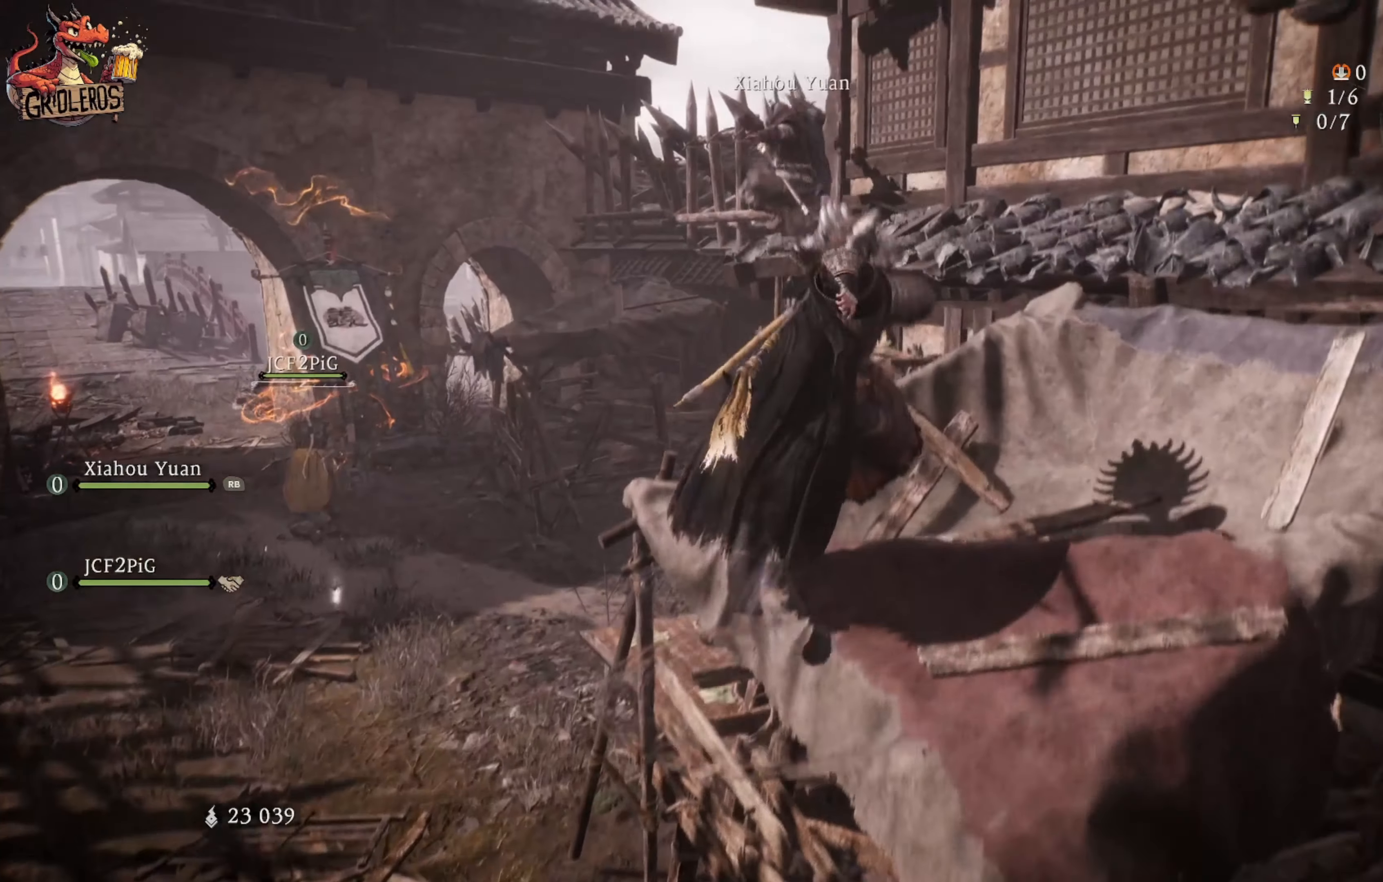
{"buttons": [], "left_stick": "center", "right_stick": "center", "events": []}